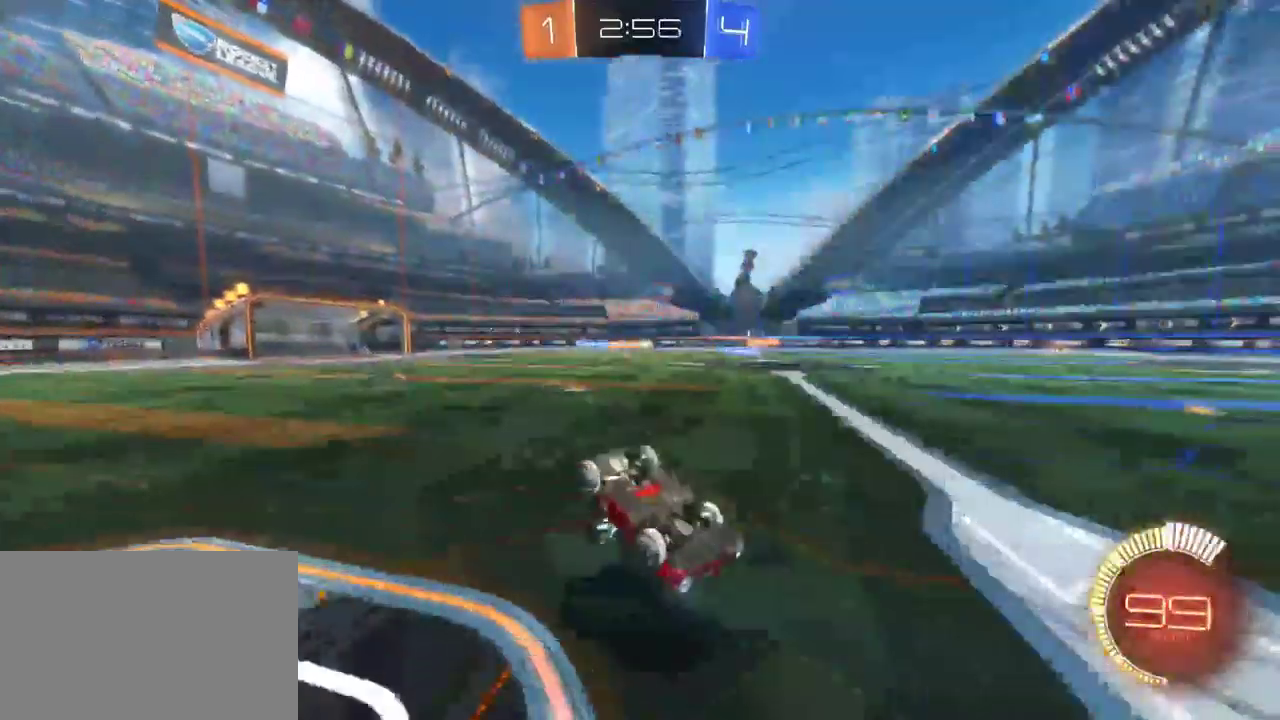
Gameplay with a controller (PlayStation layout); each line is a JSON object with the inputs held at the frame after it. "events" lists button and stick changes between this image and that frame as [ms after this image, input, new state], when the widget could be followed in between. This document gives stick clicks only as held states, not as events.
{"buttons": ["R2"], "left_stick": "center", "right_stick": "center", "events": []}
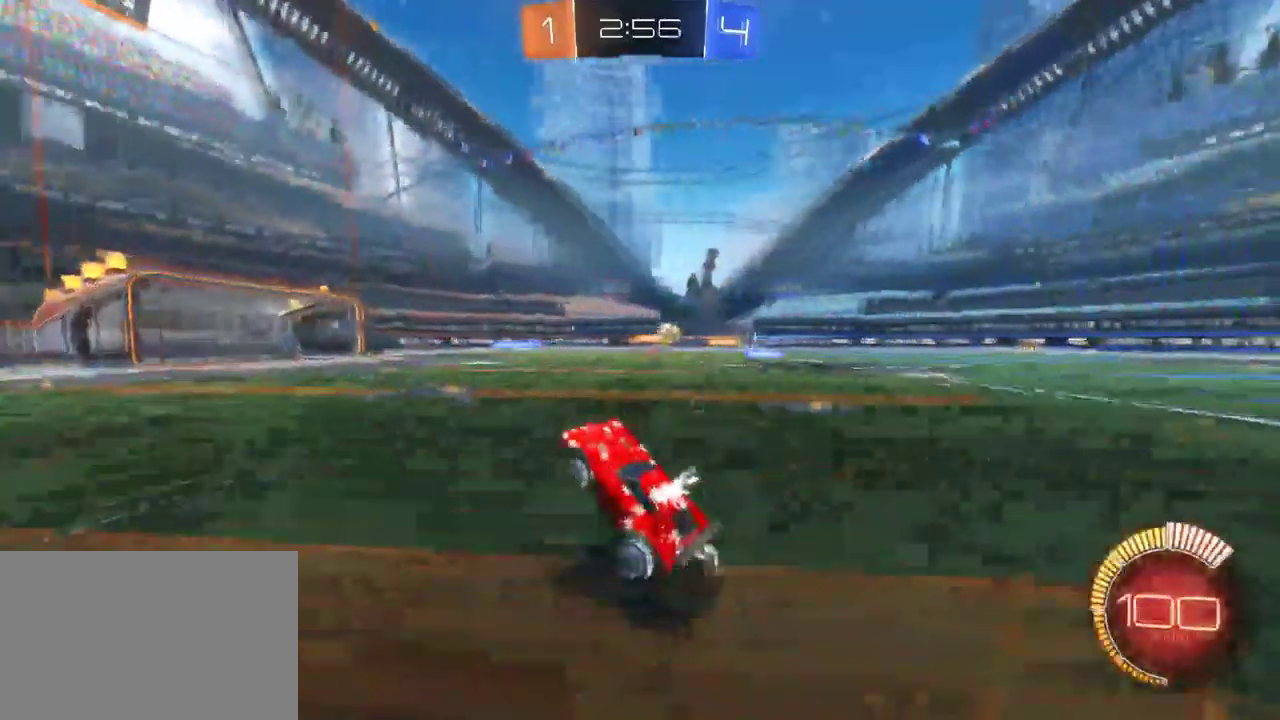
{"buttons": ["SQUARE", "R2"], "left_stick": "down-right", "right_stick": "center", "events": [[50, "left_stick", "down-right"], [67, "SQUARE", "down"], [183, "SQUARE", "up"], [283, "SQUARE", "down"], [383, "SQUARE", "up"], [483, "SQUARE", "down"]]}
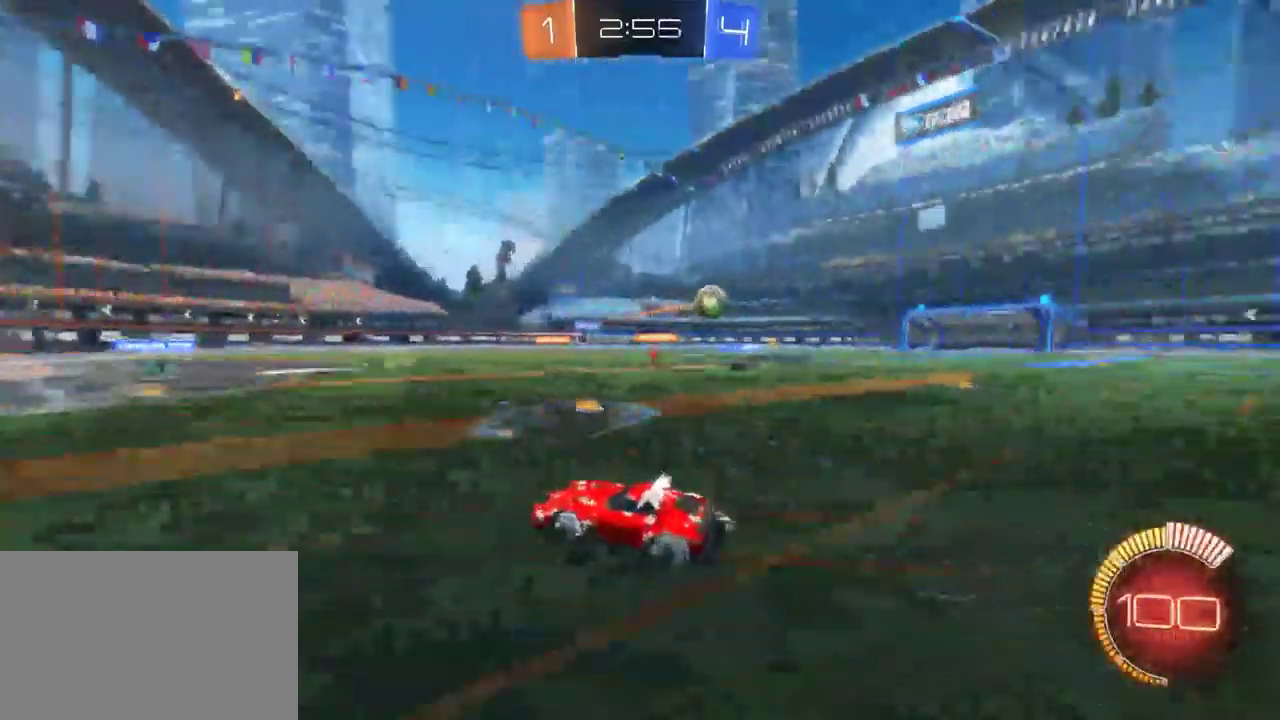
{"buttons": ["SQUARE", "R2"], "left_stick": "down-right", "right_stick": "center", "events": [[67, "SQUARE", "up"], [450, "SQUARE", "down"]]}
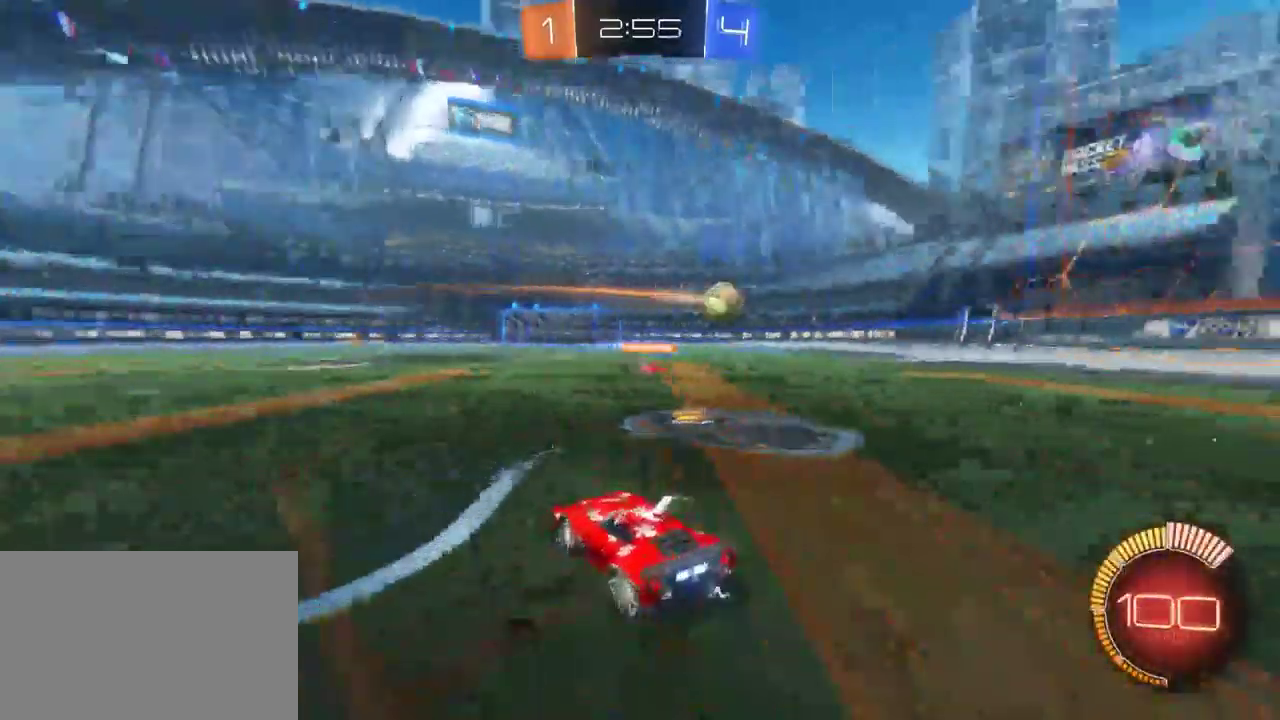
{"buttons": ["R2"], "left_stick": "down-right", "right_stick": "center", "events": [[50, "SQUARE", "up"]]}